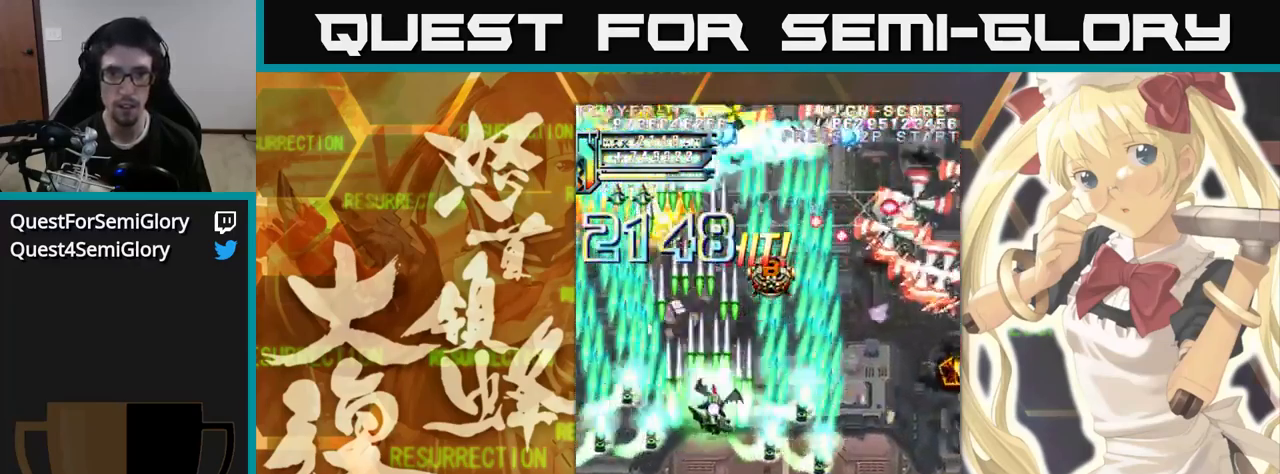
Gameplay with a controller (arcade stick); each line is a JSON object with the inputs held at the frame after it (dt_ms = milliseconds from this image to that frame). "events" lists button and stick changes between this image and that frame as [ms after this image, input, new state], when the widget could be followed in between. Not read: L3 R3.
{"dt_ms": 500, "buttons": [], "left_stick": "up", "events": []}
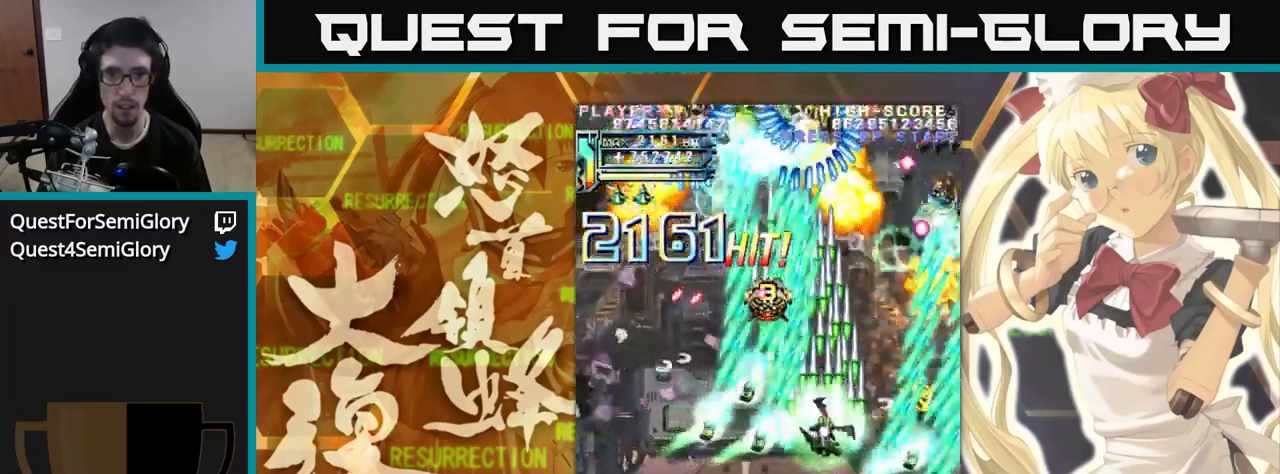
{"dt_ms": 516, "buttons": [], "left_stick": "up-left", "events": [[384, "left_stick", "up-left"]]}
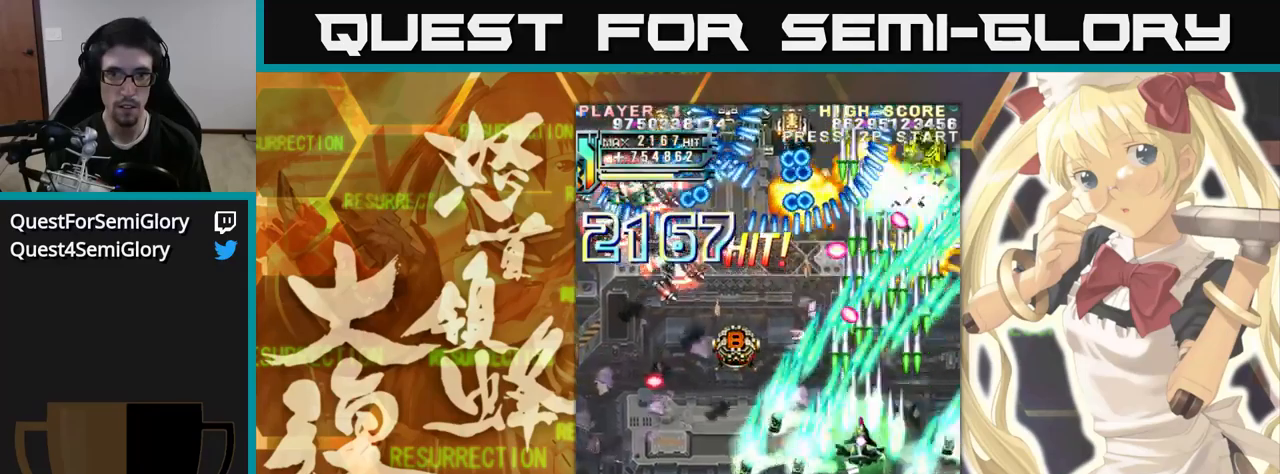
{"dt_ms": 1000, "buttons": [], "left_stick": "up-left"}
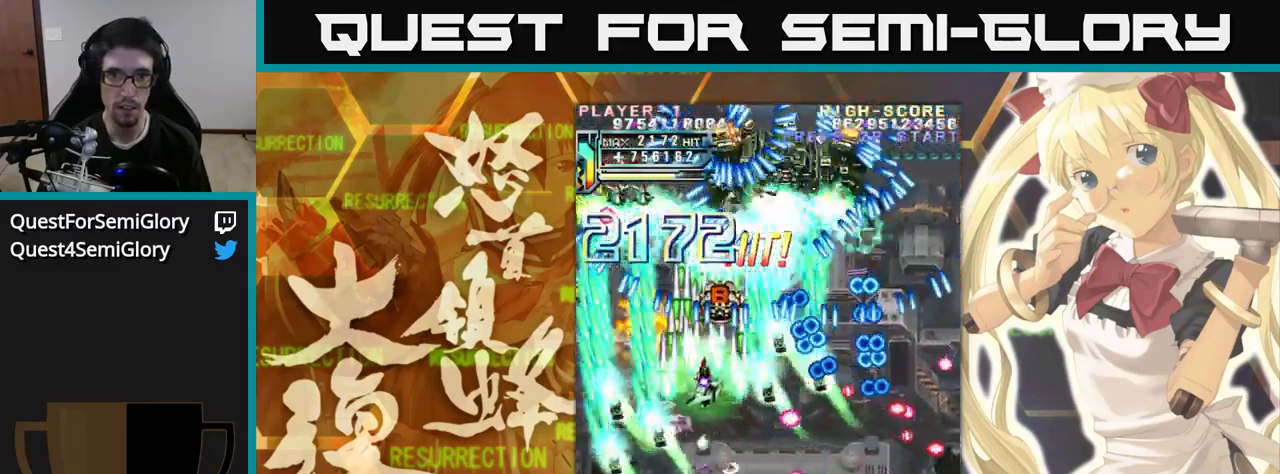
{"dt_ms": 500, "buttons": [], "left_stick": "up", "events": [[117, "left_stick", "up"]]}
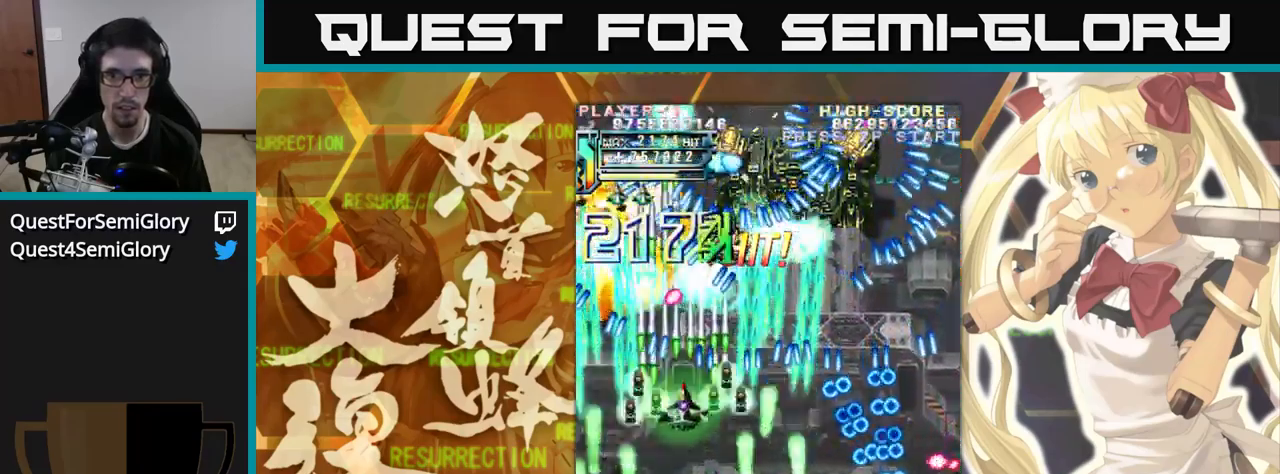
{"dt_ms": 500, "buttons": [], "left_stick": "up", "events": [[350, "left_stick", "up-left"], [450, "left_stick", "up"]]}
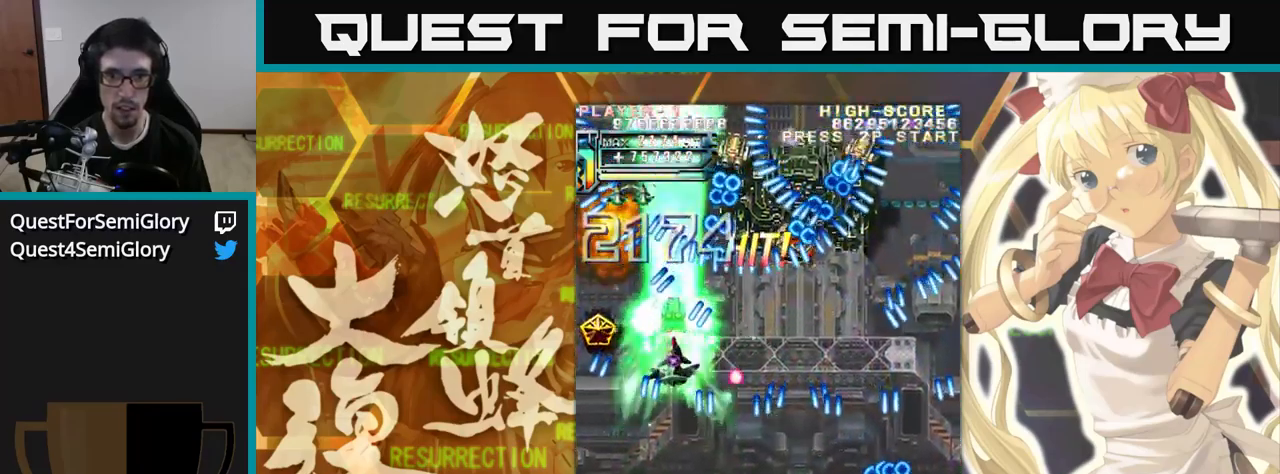
{"dt_ms": 500, "buttons": [], "left_stick": "up", "events": []}
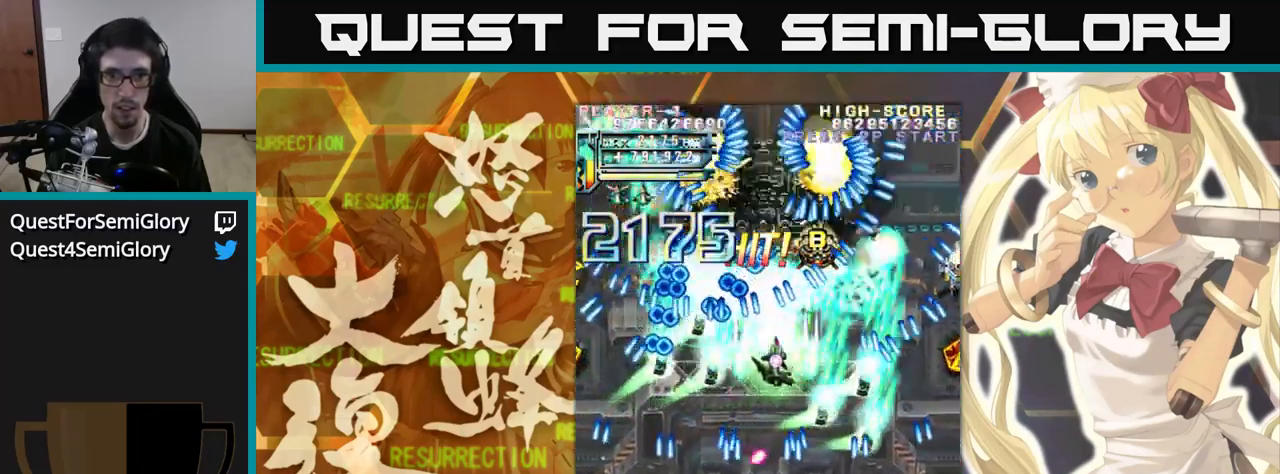
{"dt_ms": 500, "buttons": [], "left_stick": "up"}
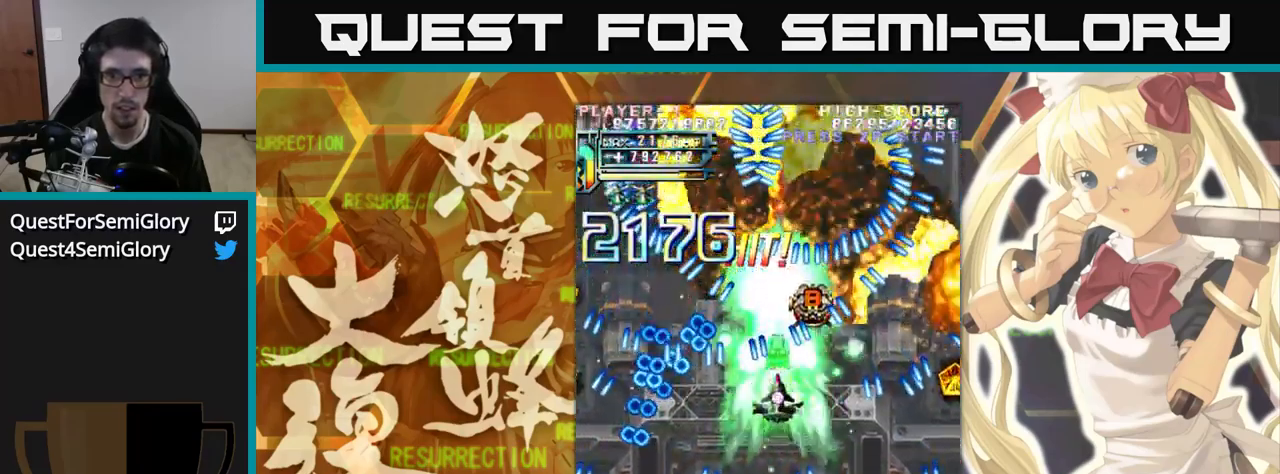
{"dt_ms": 1000, "buttons": [], "left_stick": "up-left"}
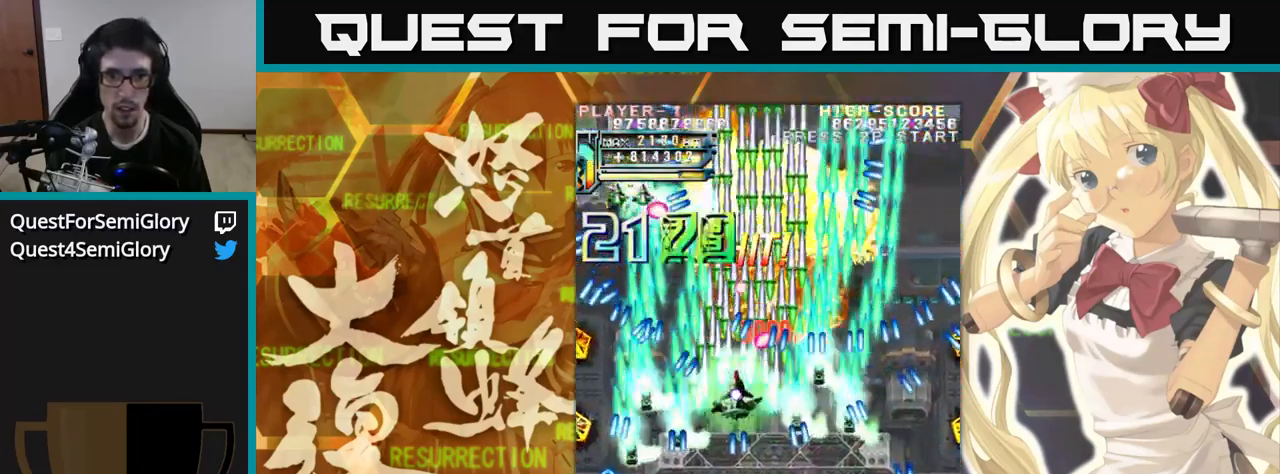
{"dt_ms": 500, "buttons": [], "left_stick": "up-left", "events": [[84, "left_stick", "up"], [284, "left_stick", "up-left"]]}
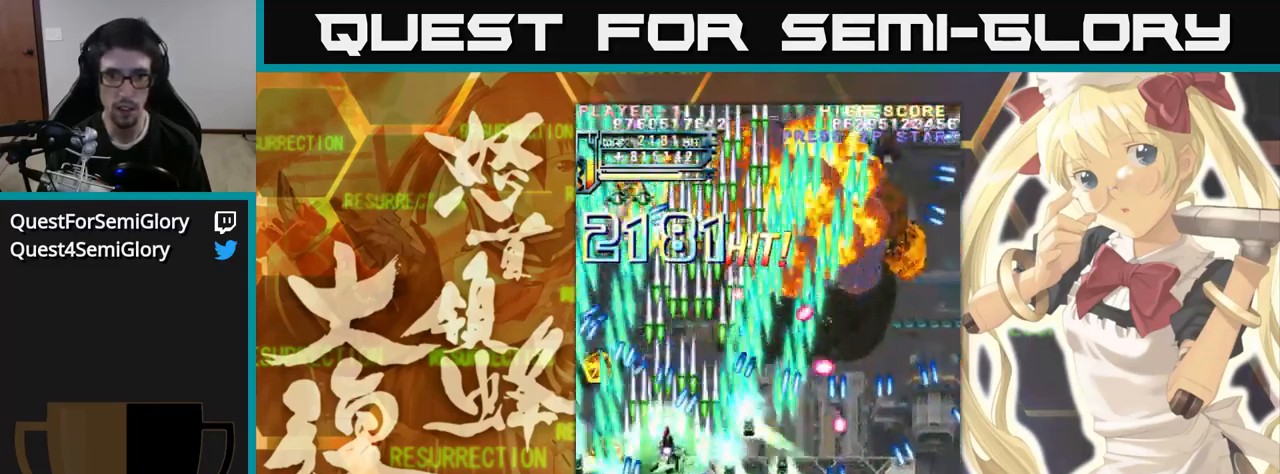
{"dt_ms": 484, "buttons": [], "left_stick": "up", "events": [[300, "left_stick", "up"]]}